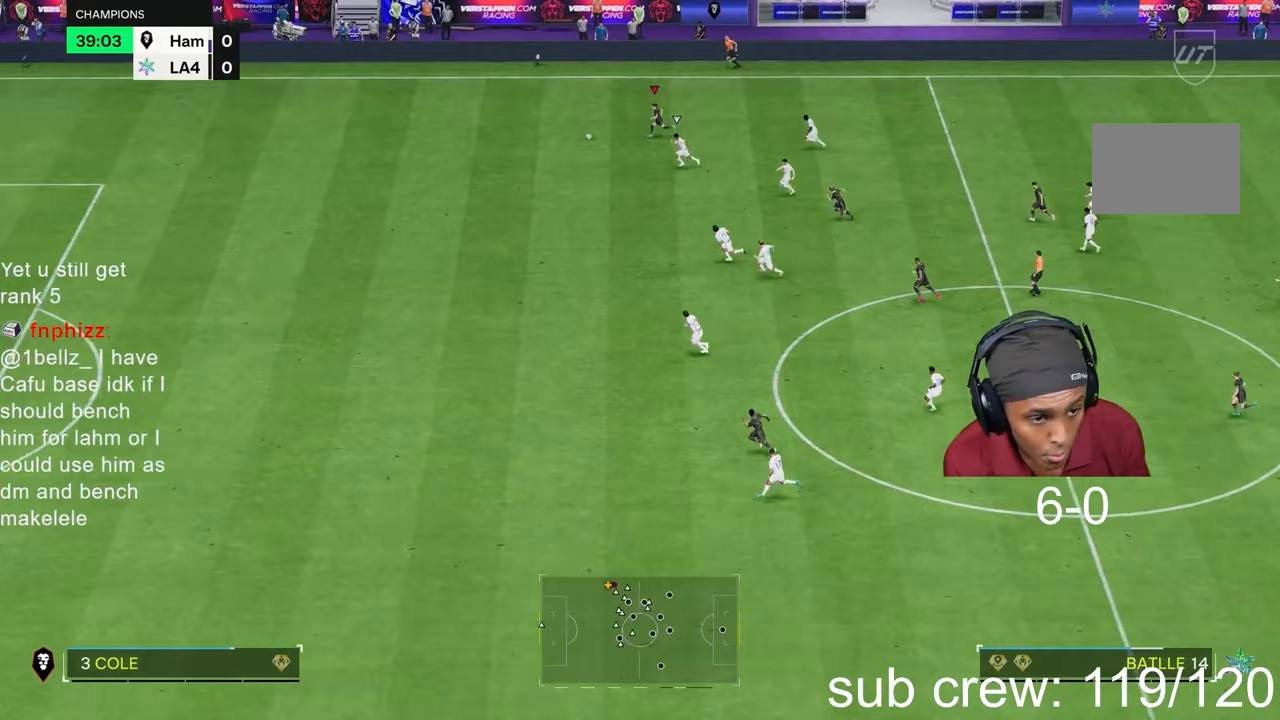
Gameplay with a controller (PlayStation layout); each line is a JSON object with the inputs held at the frame after it (dt_ms = milliseconds from this image to that frame). "events" lists button and stick changes between this image and that frame as [ms after this image, input, new state], when the widget could be followed in between. Not read: L3 R2 R3.
{"dt_ms": 500, "buttons": [], "left_stick": "down-left", "right_stick": "center", "events": []}
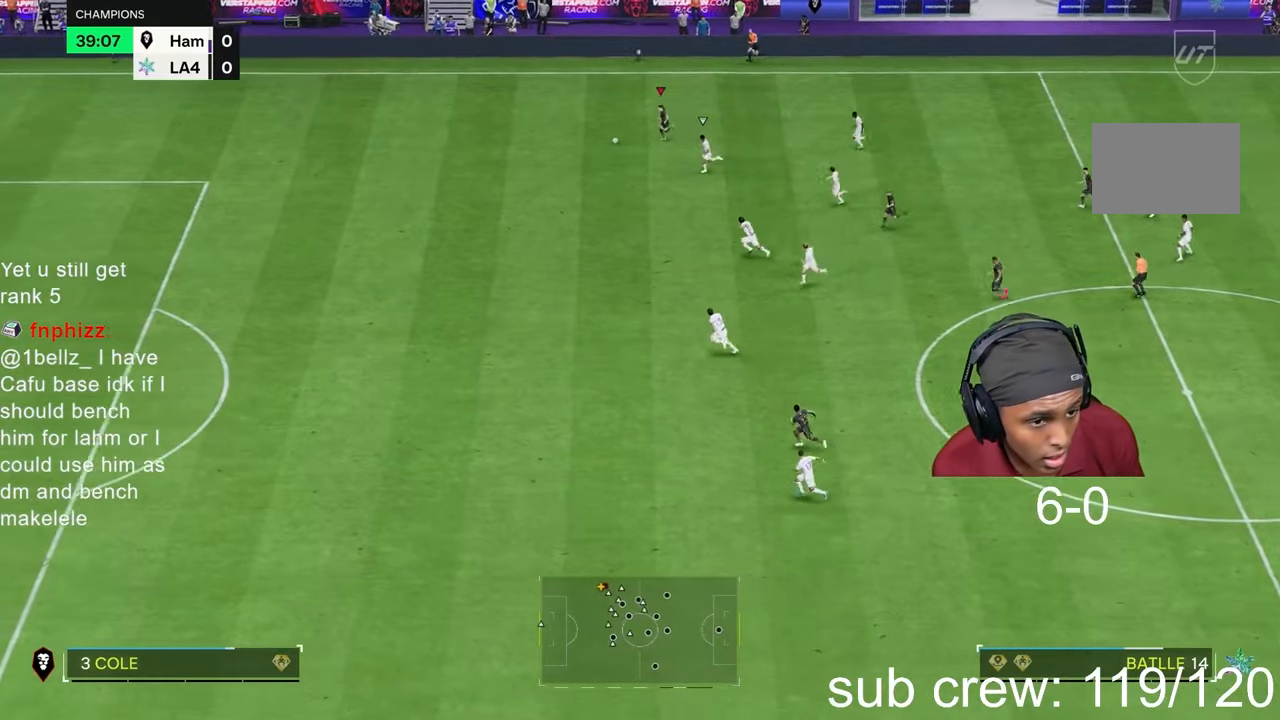
{"dt_ms": 1000, "buttons": [], "left_stick": "down-left", "right_stick": "center"}
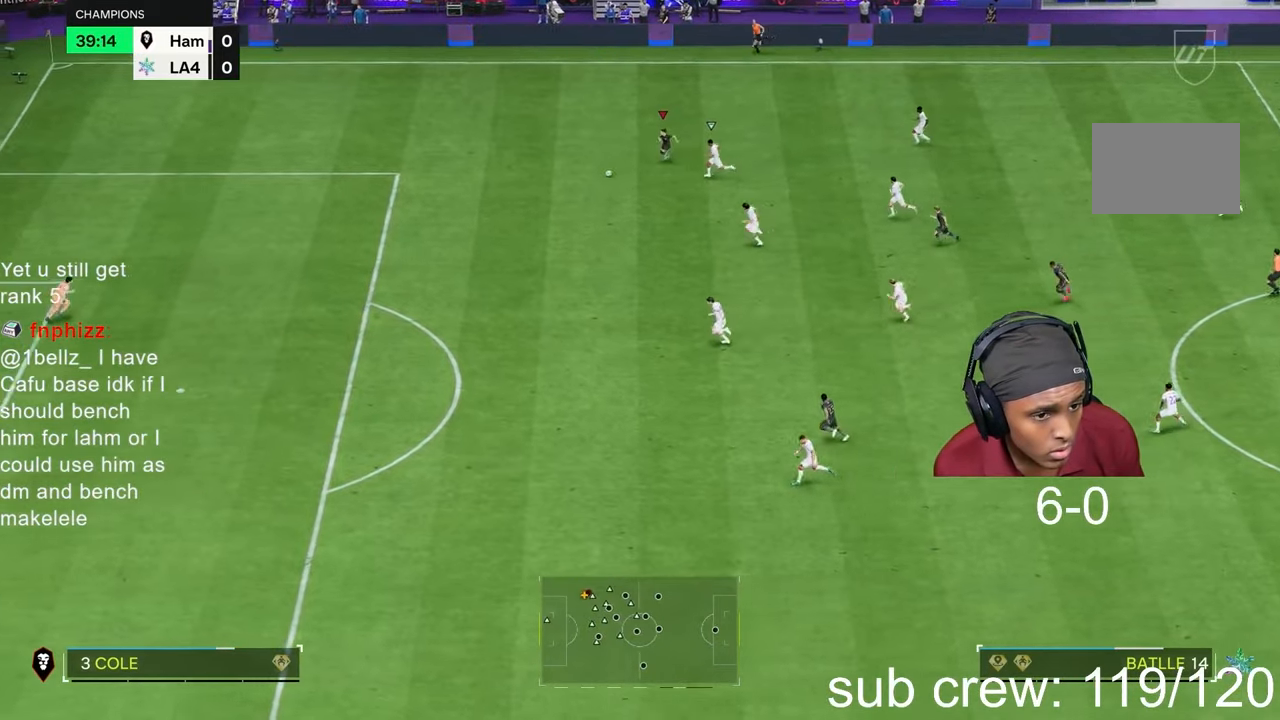
{"dt_ms": 500, "buttons": [], "left_stick": "down-left", "right_stick": "center", "events": []}
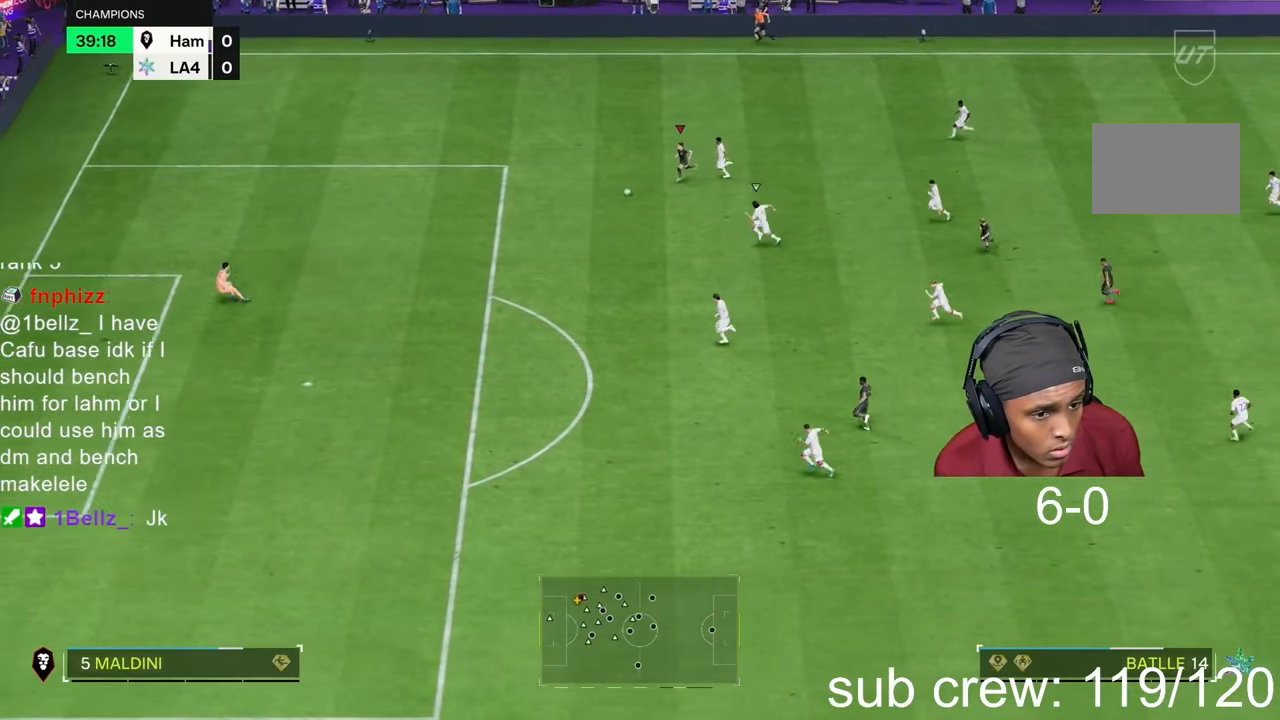
{"dt_ms": 500, "buttons": [], "left_stick": "down-left", "right_stick": "center", "events": []}
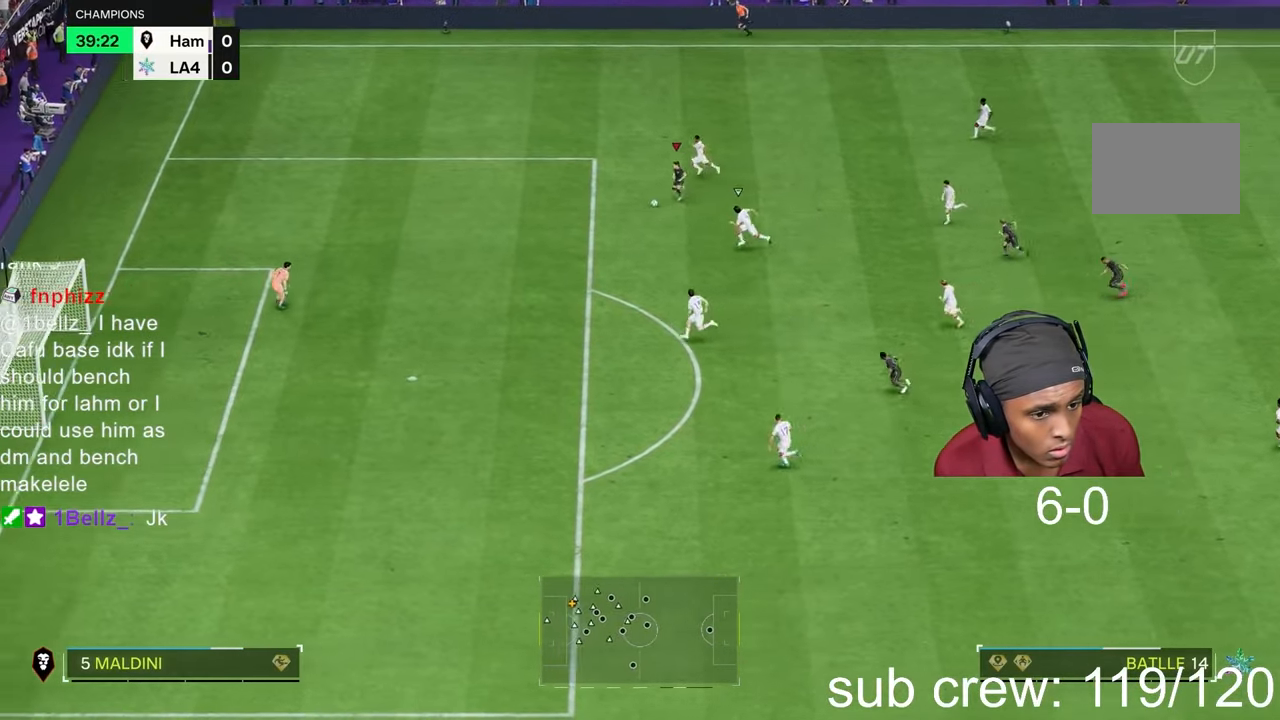
{"dt_ms": 500, "buttons": ["CIRCLE"], "left_stick": "down", "right_stick": "center", "events": [[400, "CIRCLE", "down"], [400, "left_stick", "down"]]}
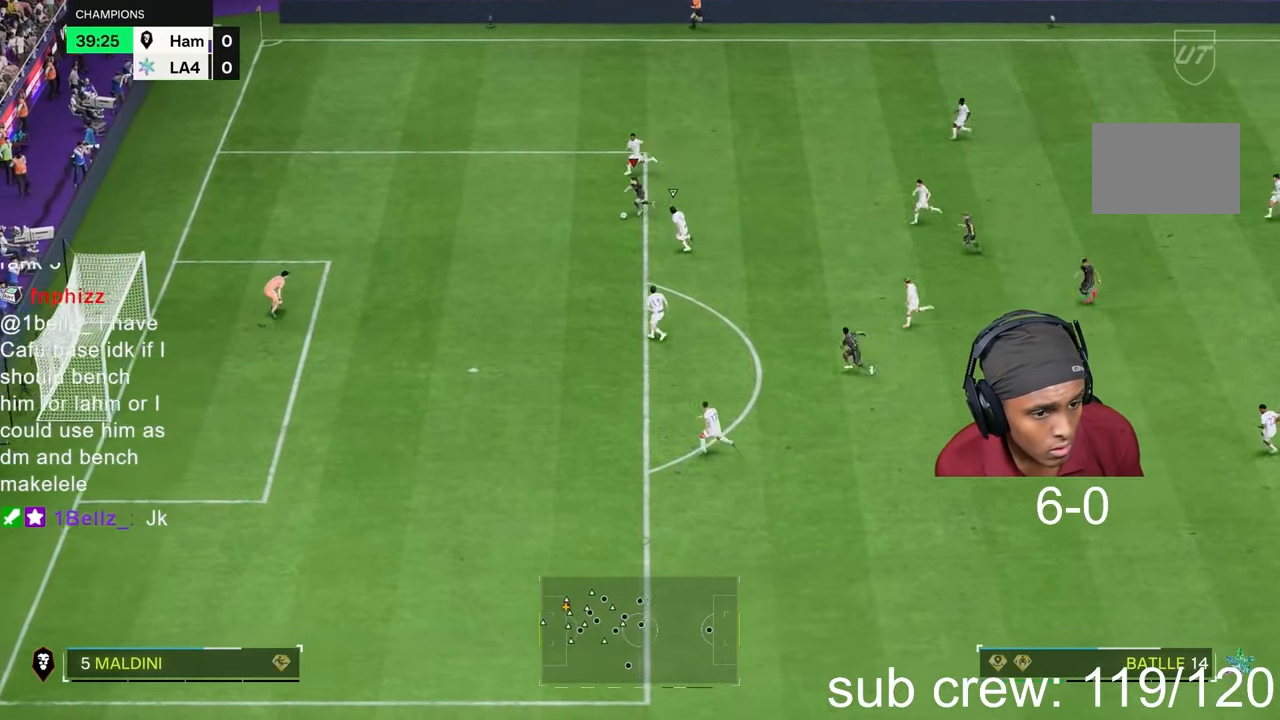
{"dt_ms": 500, "buttons": ["CIRCLE"], "left_stick": "down", "right_stick": "center", "events": [[133, "CIRCLE", "up"], [367, "CIRCLE", "down"]]}
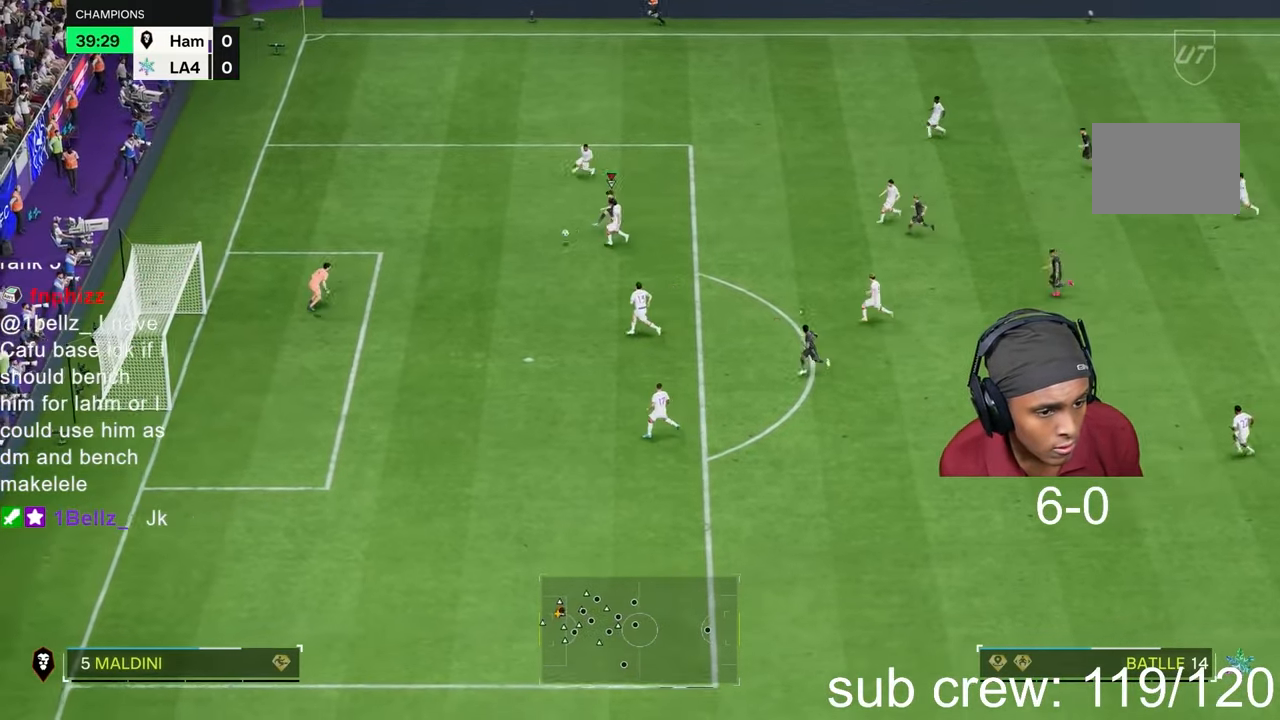
{"dt_ms": 500, "buttons": [], "left_stick": "left", "right_stick": "center", "events": [[100, "CIRCLE", "up"], [167, "left_stick", "down-left"], [267, "left_stick", "left"]]}
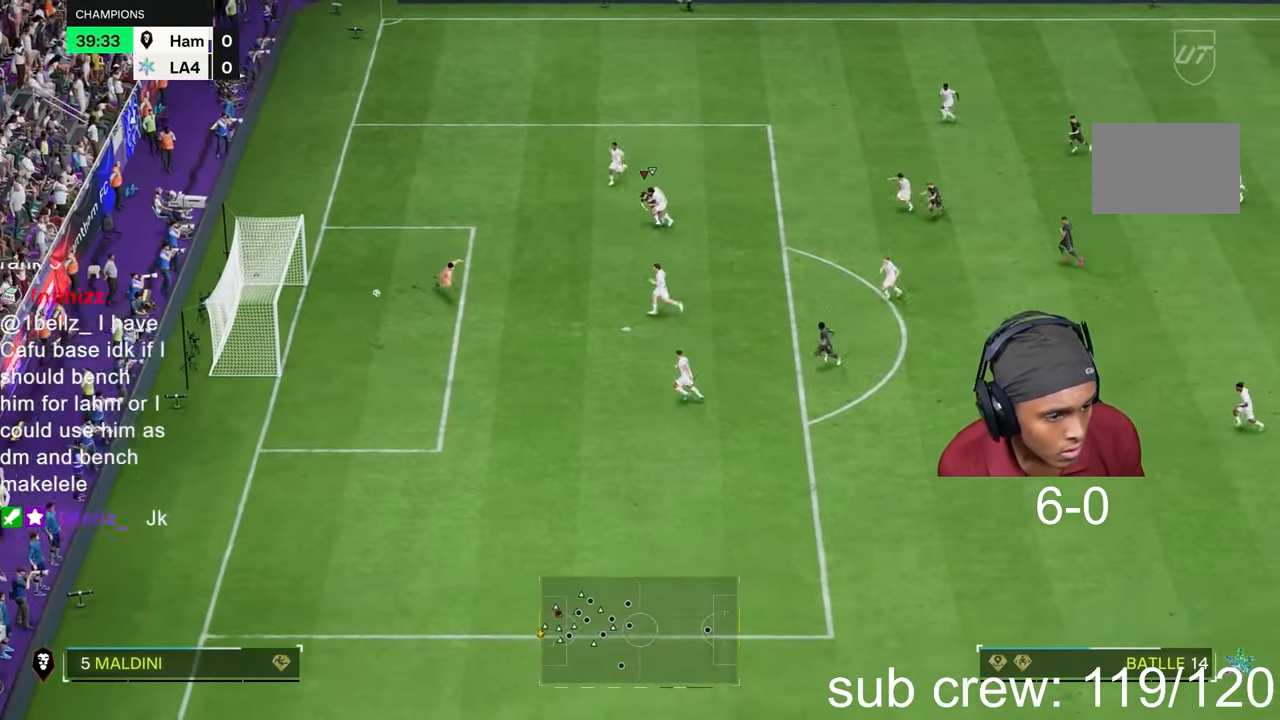
{"dt_ms": 500, "buttons": [], "left_stick": "up-left", "right_stick": "center", "events": [[417, "left_stick", "up-left"]]}